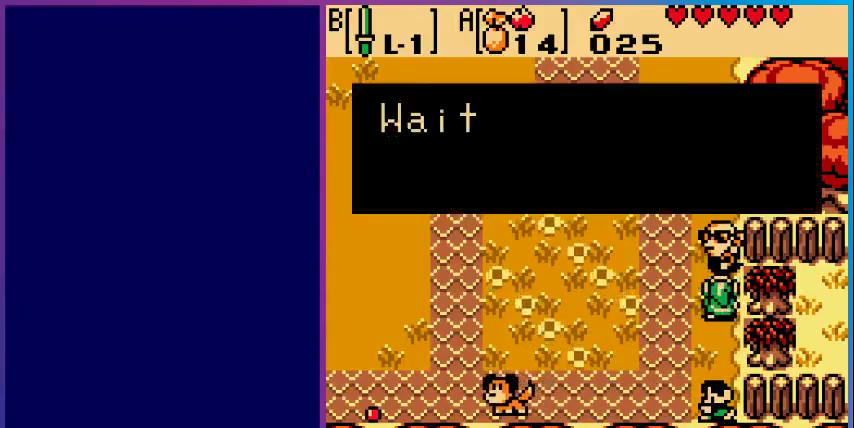
Gameplay with a controller (Nintendo layout); each line is a JSON object with the inputs held at the frame after it. "events" lists button and stick changes between this image and that frame as [ms after this image, input, new state], when the widget could be followed in between. Not read: L3 R3.
{"buttons": [], "events": []}
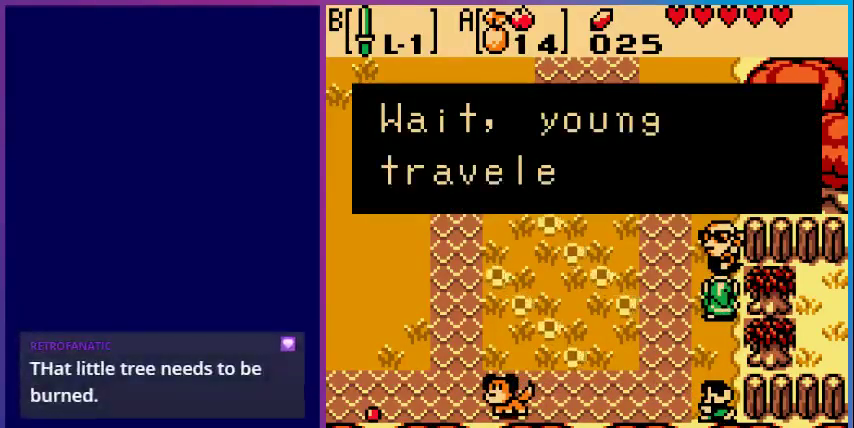
{"buttons": [], "events": []}
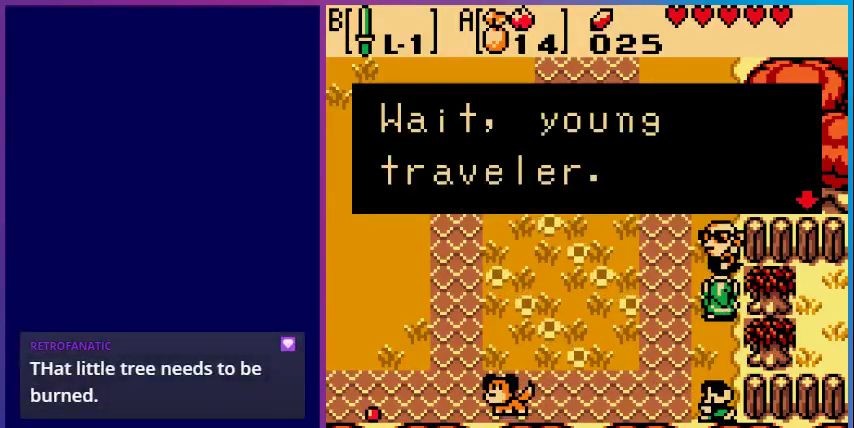
{"buttons": [], "events": []}
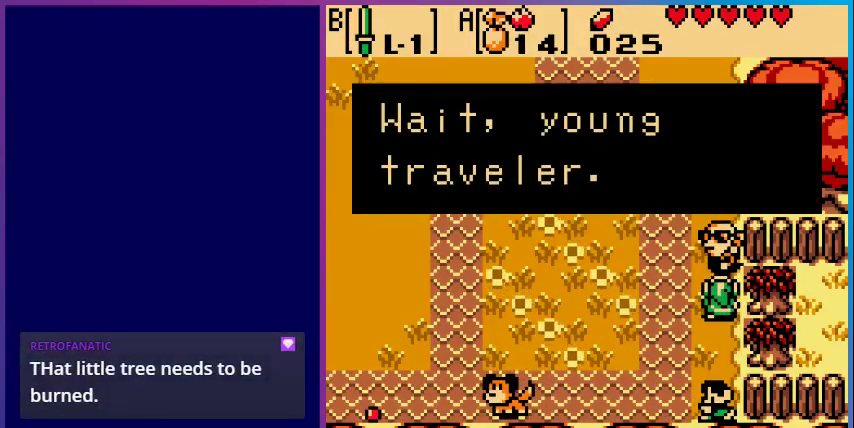
{"buttons": [], "events": []}
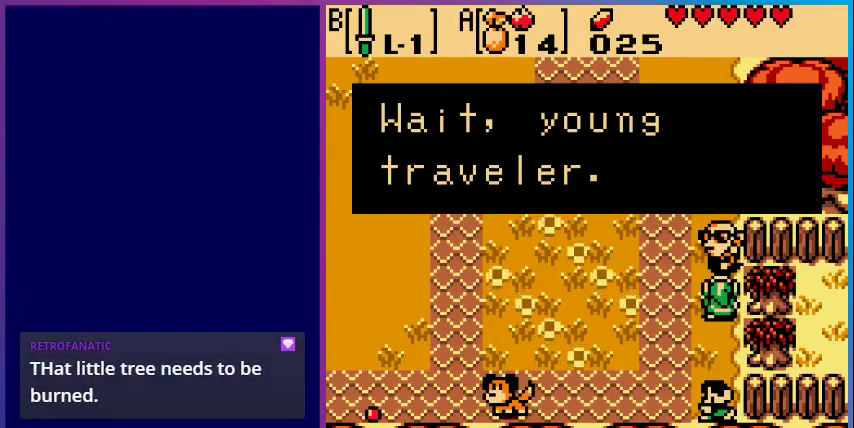
{"buttons": [], "events": []}
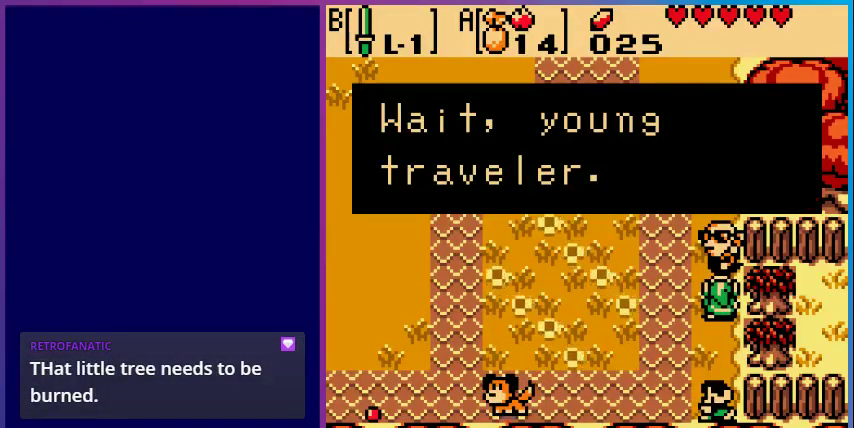
{"buttons": [], "events": []}
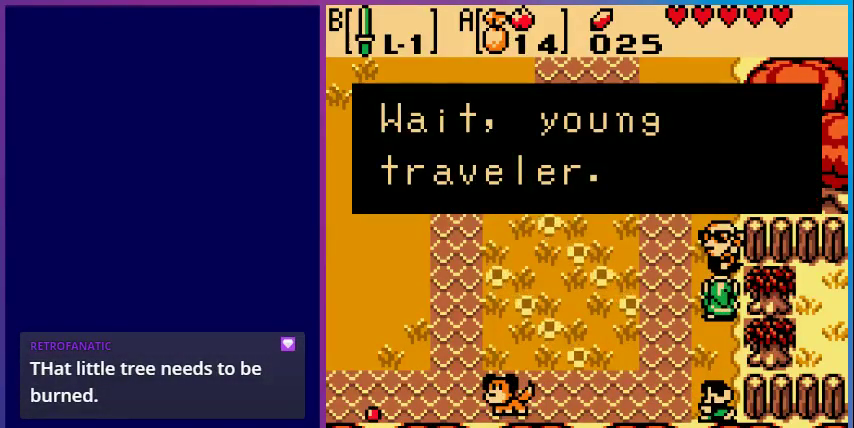
{"buttons": ["A"], "events": [[67, "A", "down"], [200, "A", "up"], [400, "A", "down"]]}
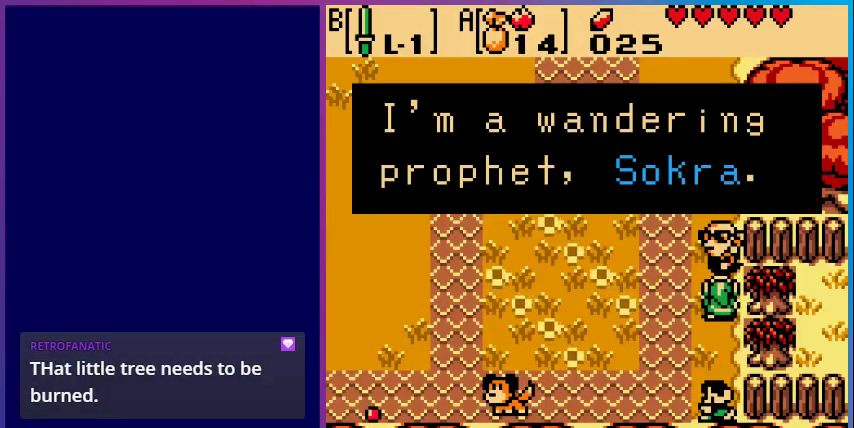
{"buttons": [], "events": [[33, "A", "up"]]}
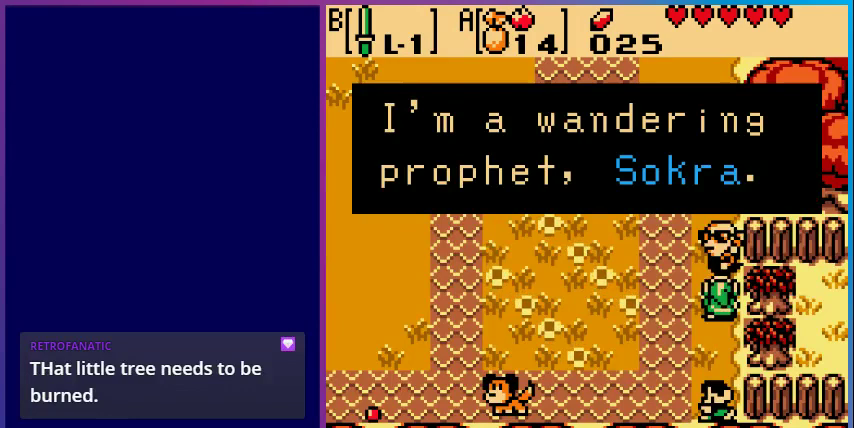
{"buttons": [], "events": []}
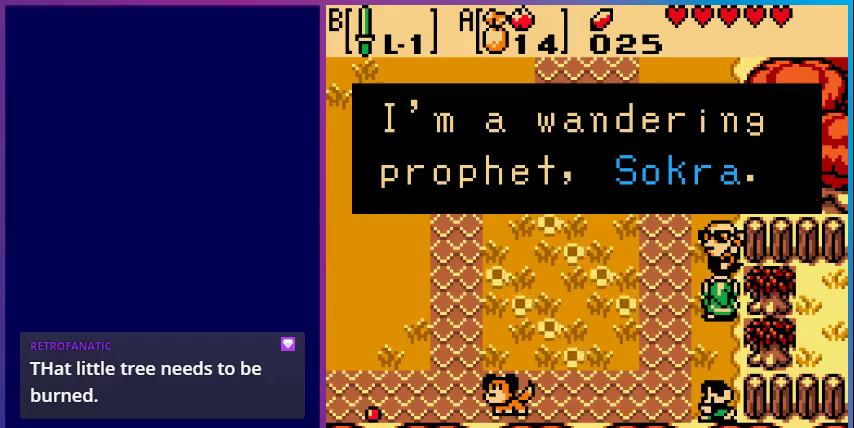
{"buttons": [], "events": []}
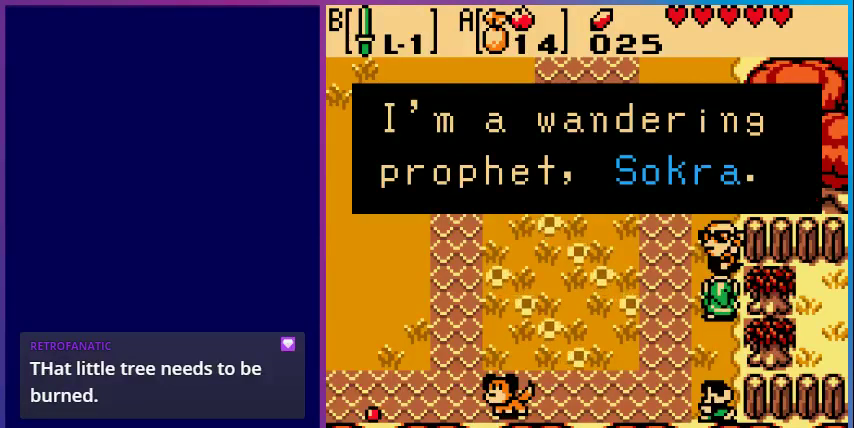
{"buttons": [], "events": [[333, "A", "down"], [500, "A", "up"]]}
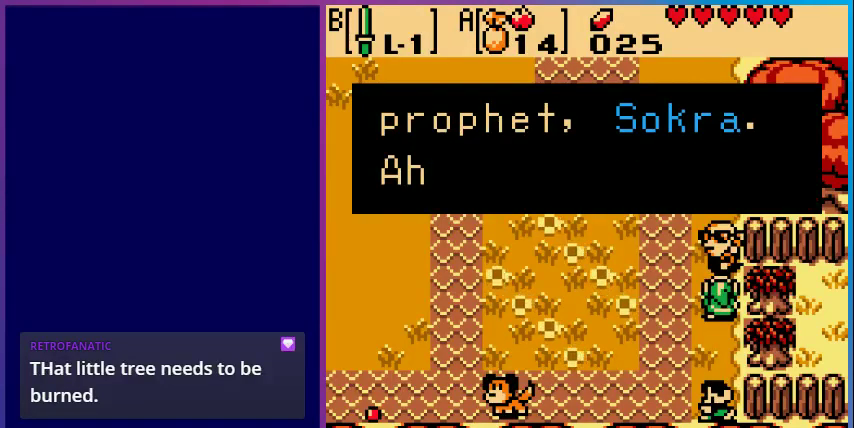
{"buttons": [], "events": []}
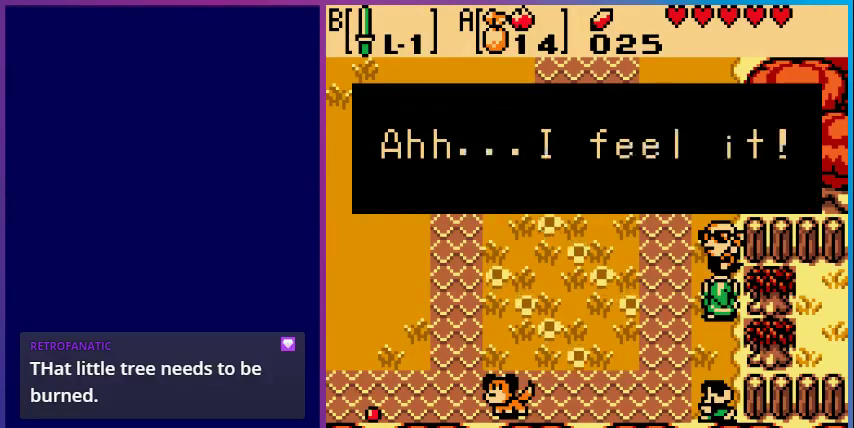
{"buttons": [], "events": []}
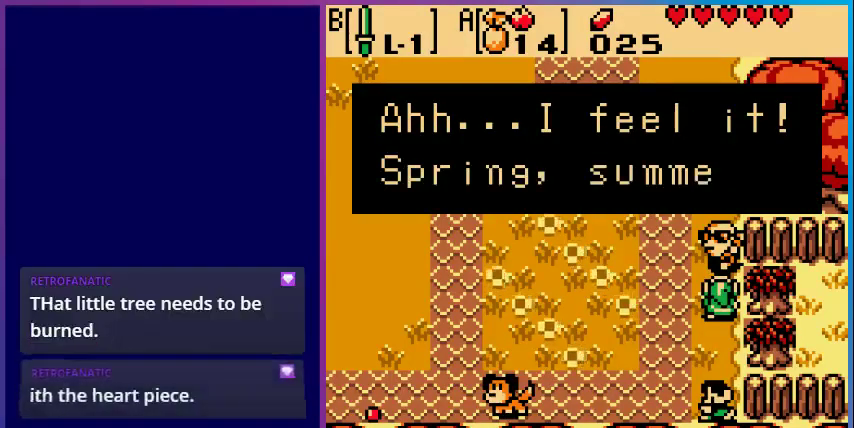
{"buttons": [], "events": []}
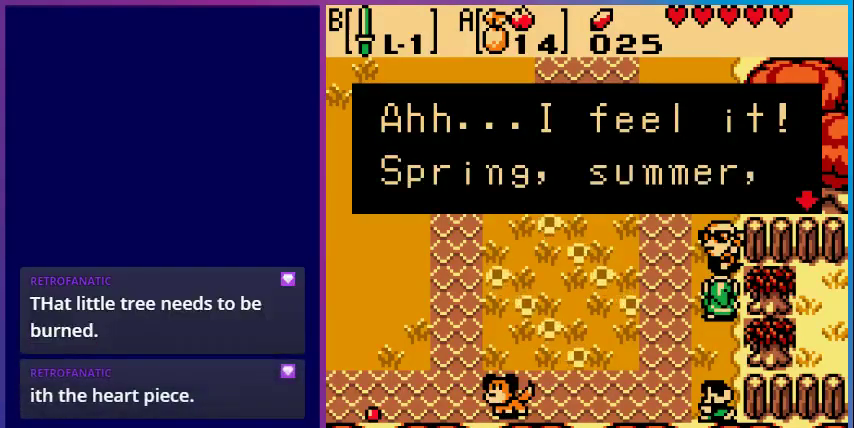
{"buttons": [], "events": [[167, "A", "down"], [367, "A", "up"]]}
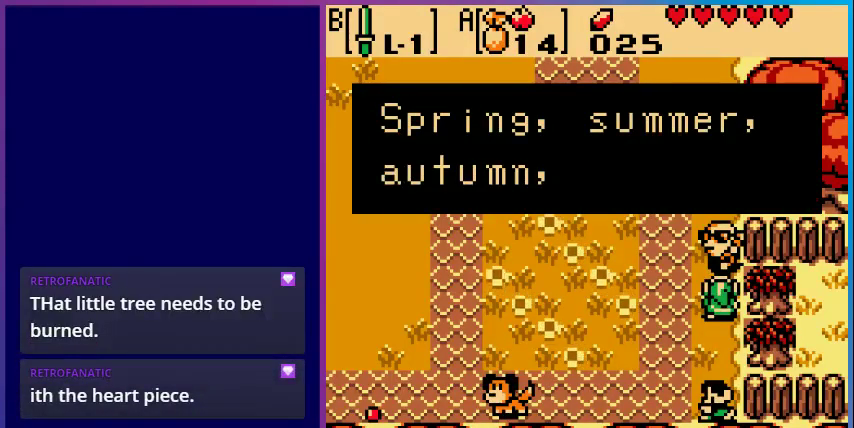
{"buttons": [], "events": []}
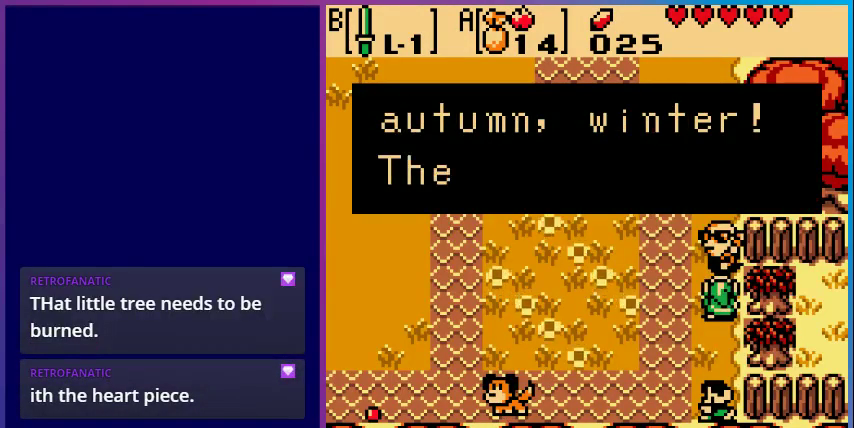
{"buttons": [], "events": []}
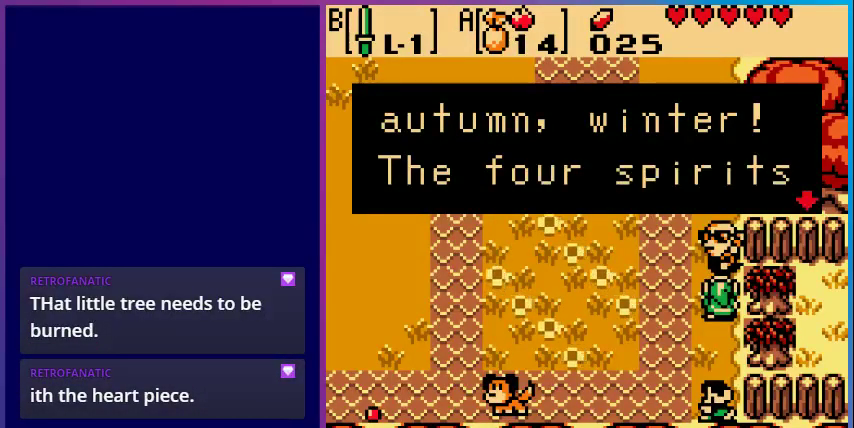
{"buttons": [], "events": []}
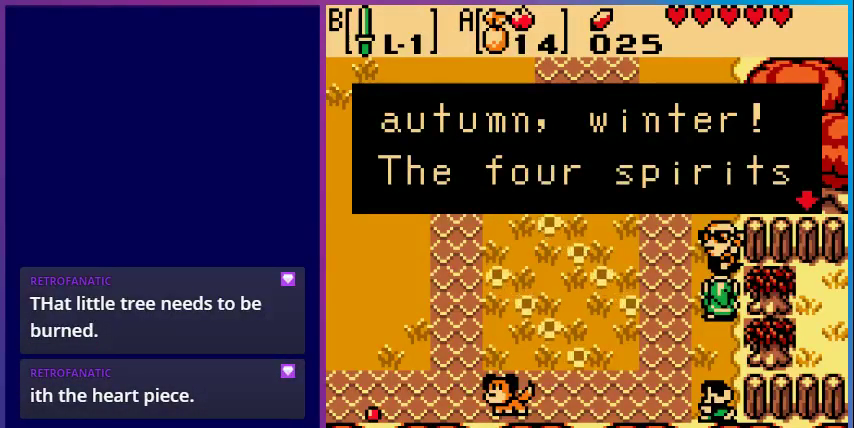
{"buttons": [], "events": []}
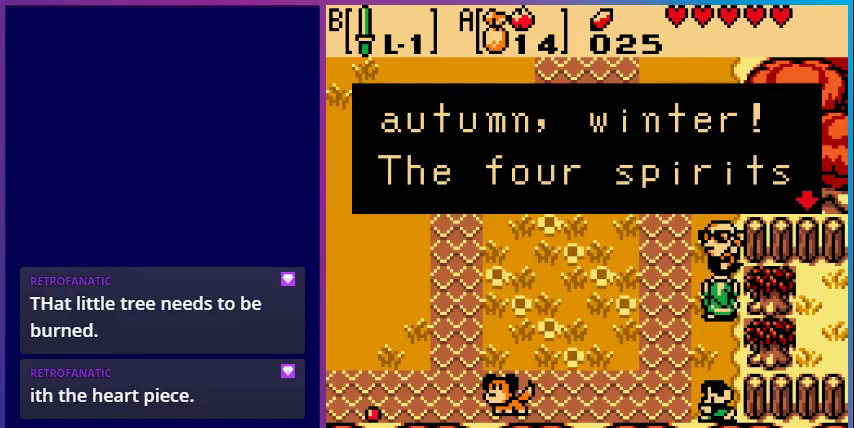
{"buttons": [], "events": [[33, "A", "down"], [200, "A", "up"]]}
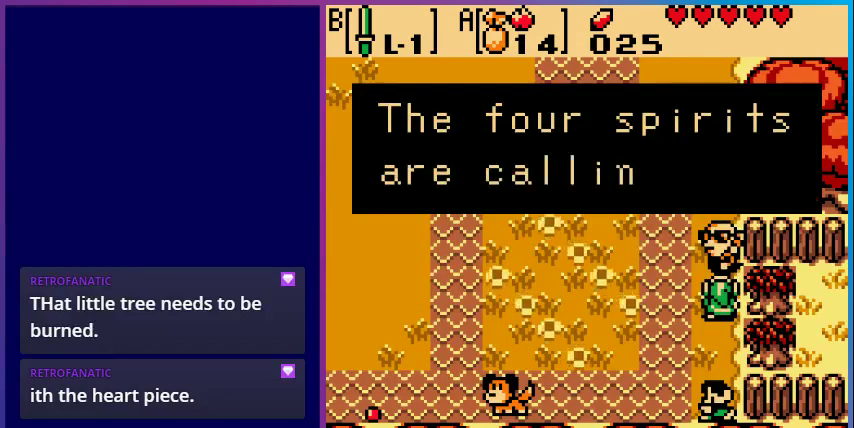
{"buttons": [], "events": []}
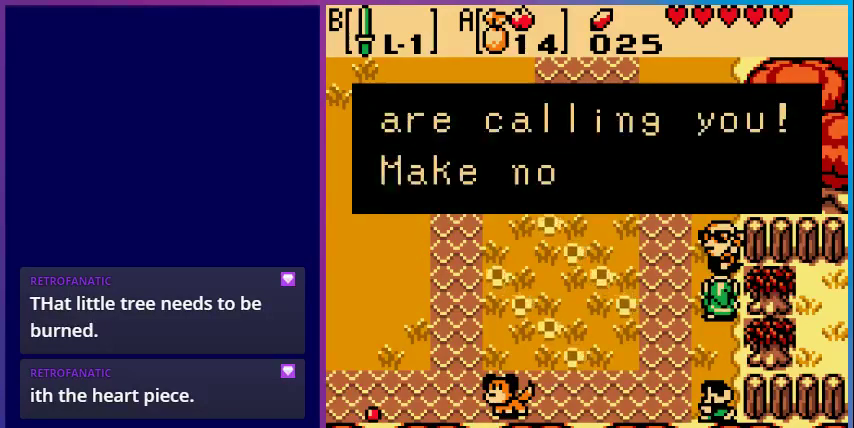
{"buttons": [], "events": []}
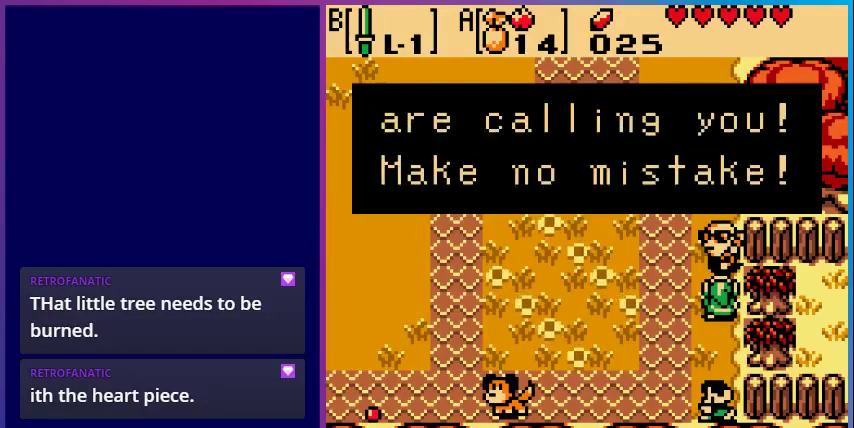
{"buttons": [], "events": [[267, "A", "down"], [433, "A", "up"]]}
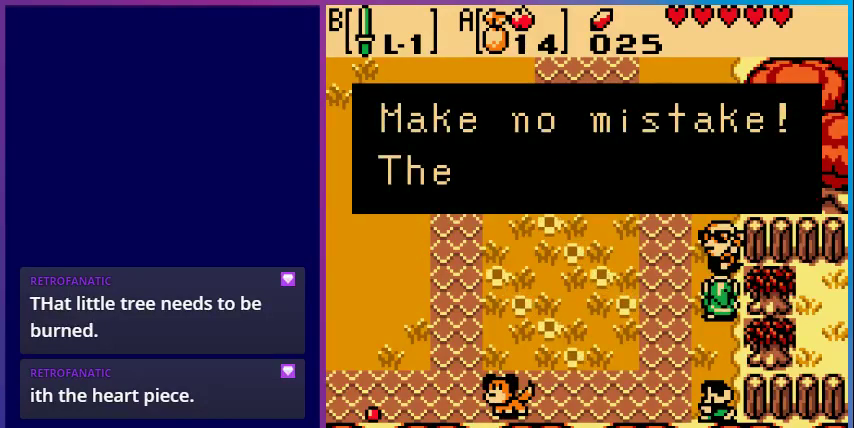
{"buttons": [], "events": []}
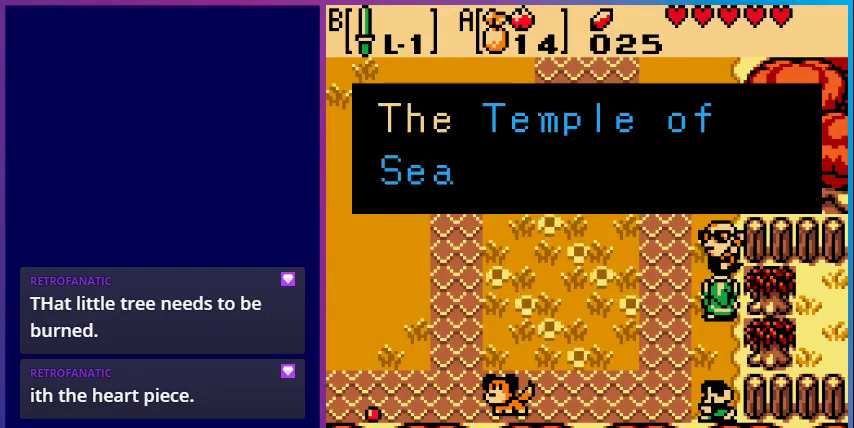
{"buttons": [], "events": []}
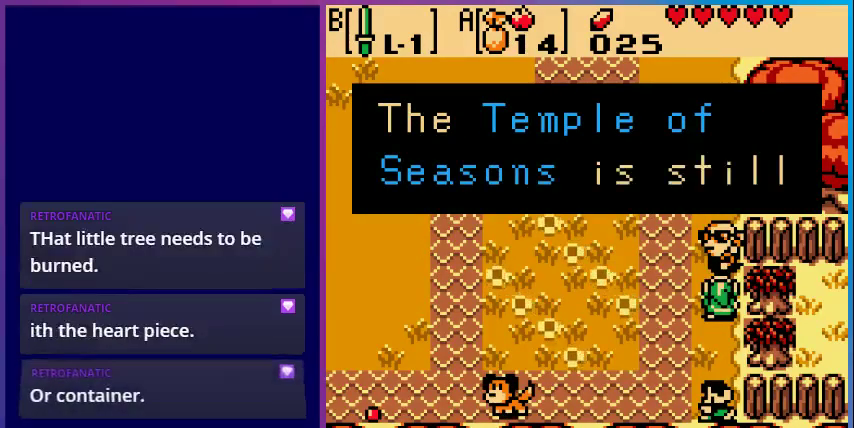
{"buttons": [], "events": [[367, "A", "down"], [500, "A", "up"]]}
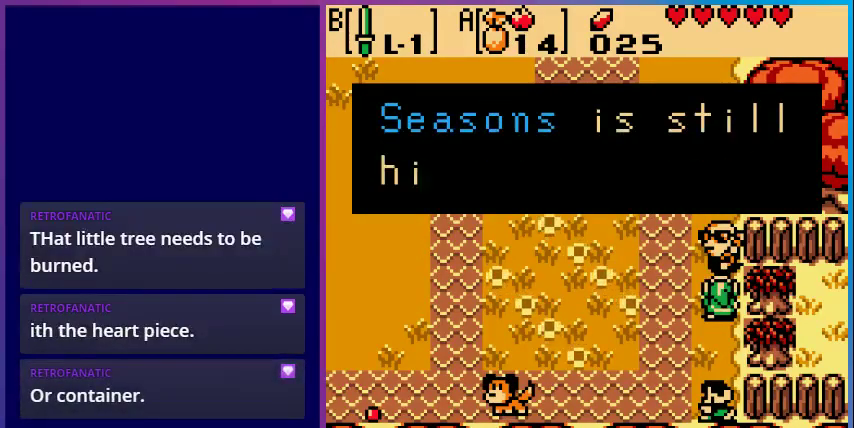
{"buttons": [], "events": []}
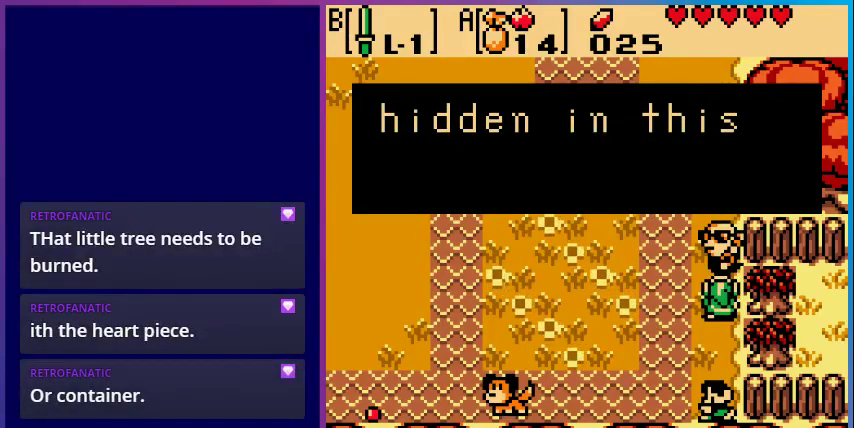
{"buttons": [], "events": []}
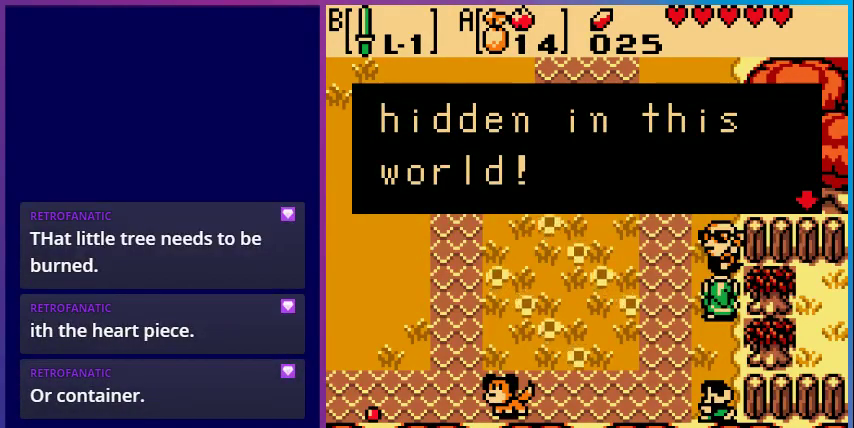
{"buttons": [], "events": [[233, "A", "down"], [400, "A", "up"]]}
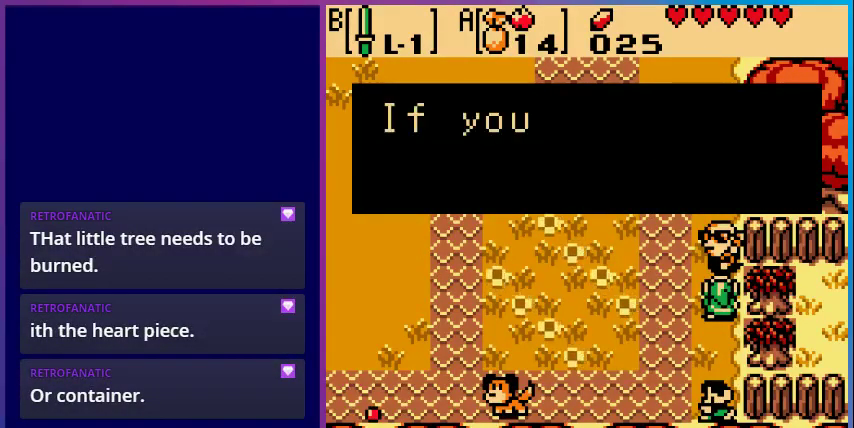
{"buttons": [], "events": []}